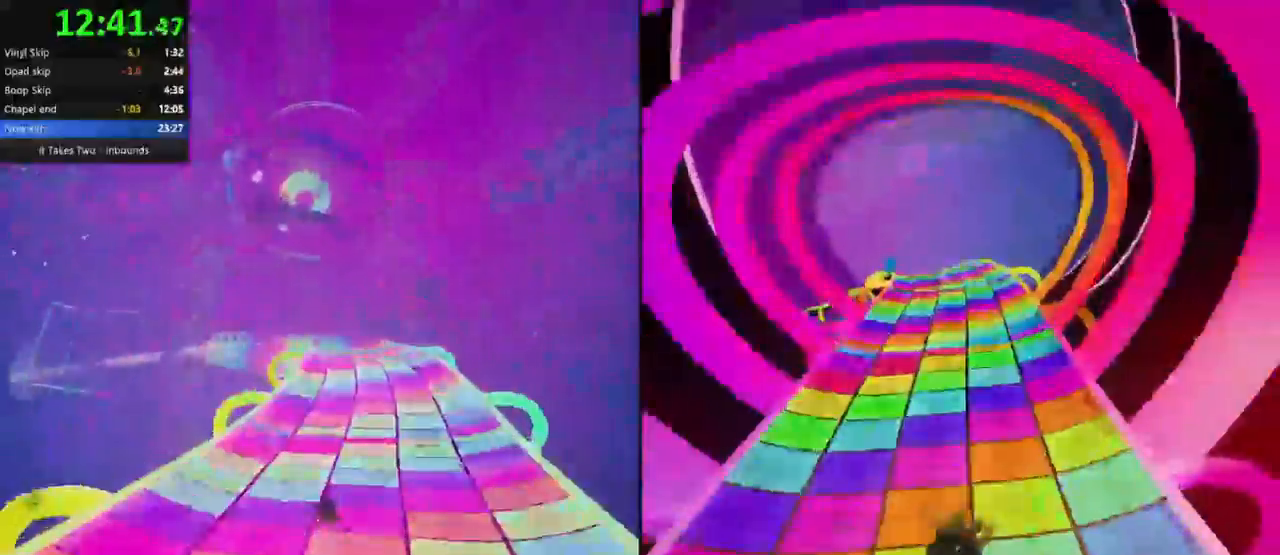
Gameplay with keyboard and mouse; each line is a JSON object with the keys and mouse buttons held at the frame after it. "events" lists presses ("down") and releases ("up") of "a", "ctrl", "d", "e", "q", "s", "shift", "space", "w", "mouse_left", "mouse_wheel", "mouse_right", "mouse_mb4" and "mouse_mb5" between this image and that frame as [ms after this image, input, new state], when the widget could be followed in between. "mouse_left", "mouse_wheel", "mouse_right", "mouse_mb4", "mouse_mb5" = the "left", "wheel", "right", "mb4", "mb5" buttons of the "mouse" list. No other keys are recorded. "wheel" means that the mouse wheel is clicked or scrolled. Mouse movement is not recorded.
{"keys": ["w"], "mouse": []}
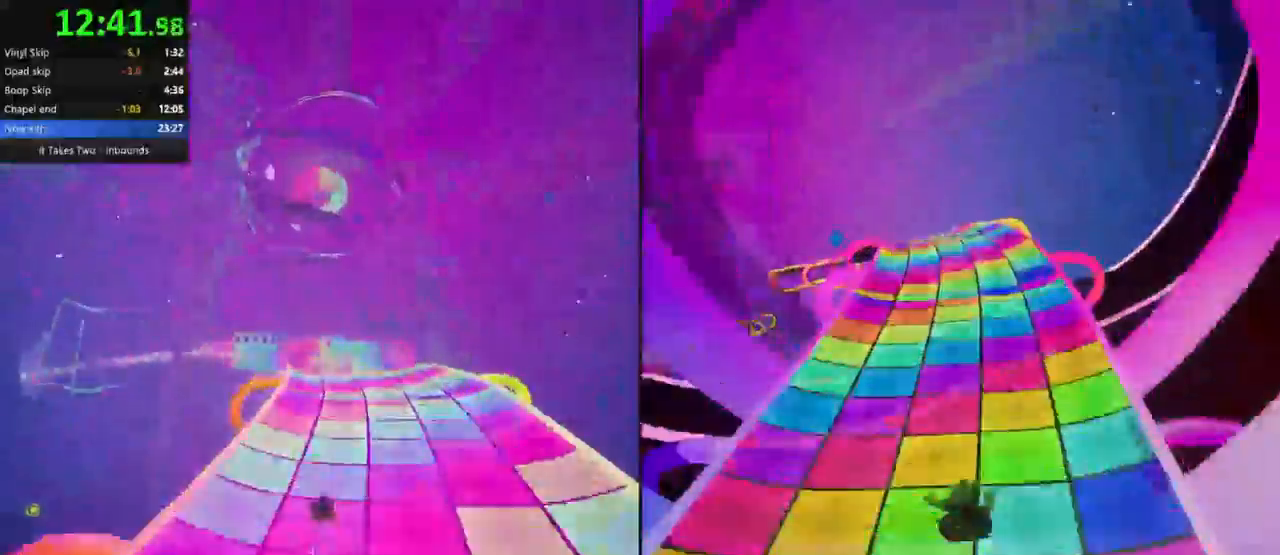
{"keys": ["w"], "mouse": []}
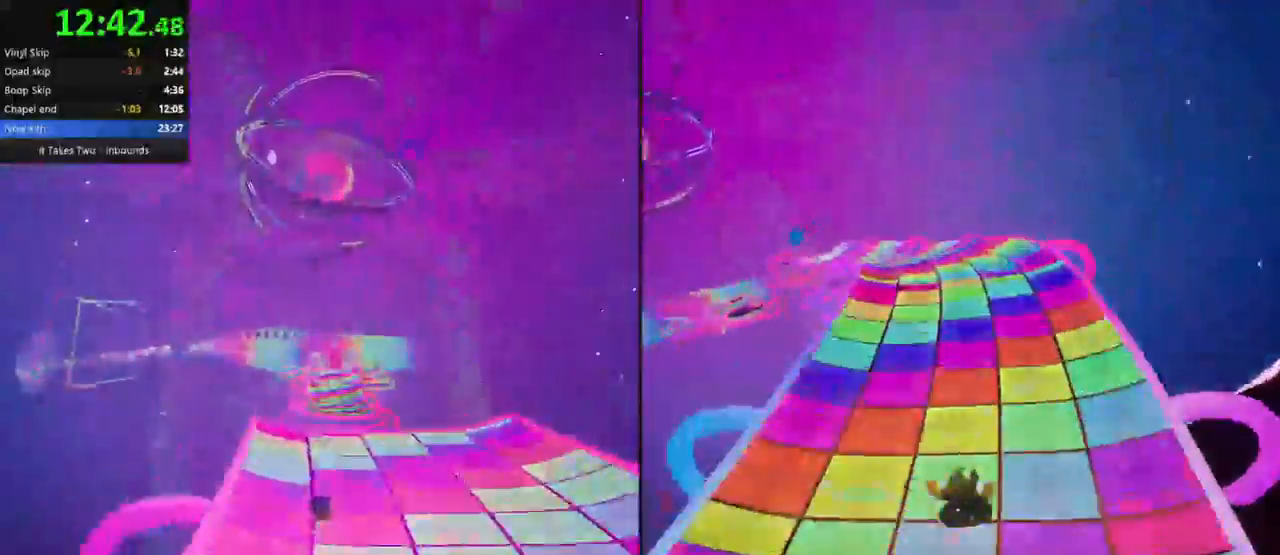
{"keys": ["w"], "mouse": []}
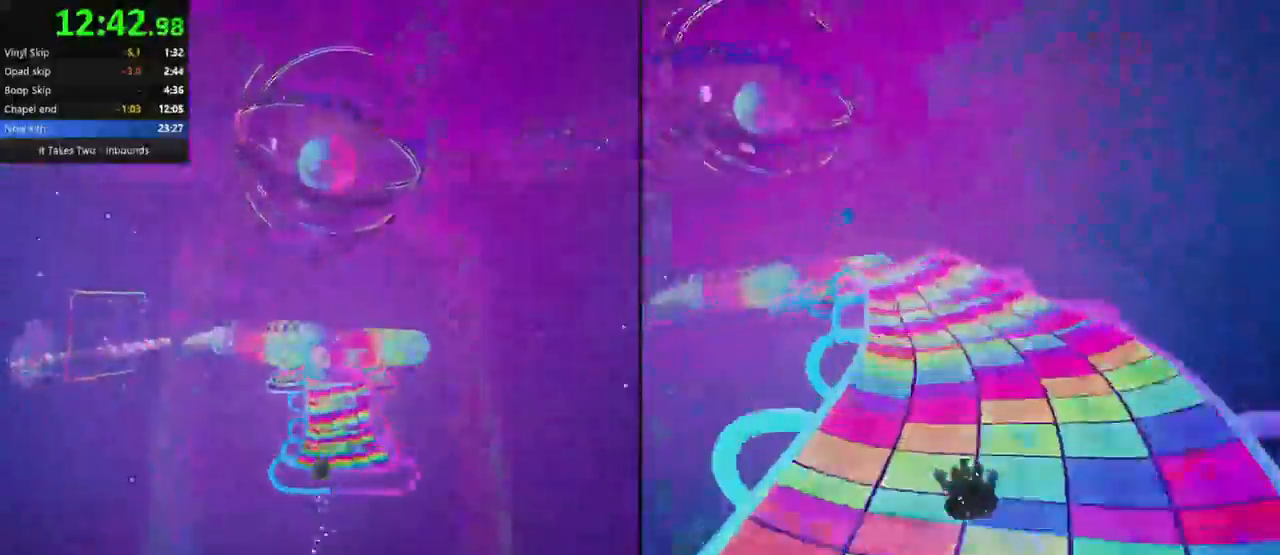
{"keys": ["w"], "mouse": []}
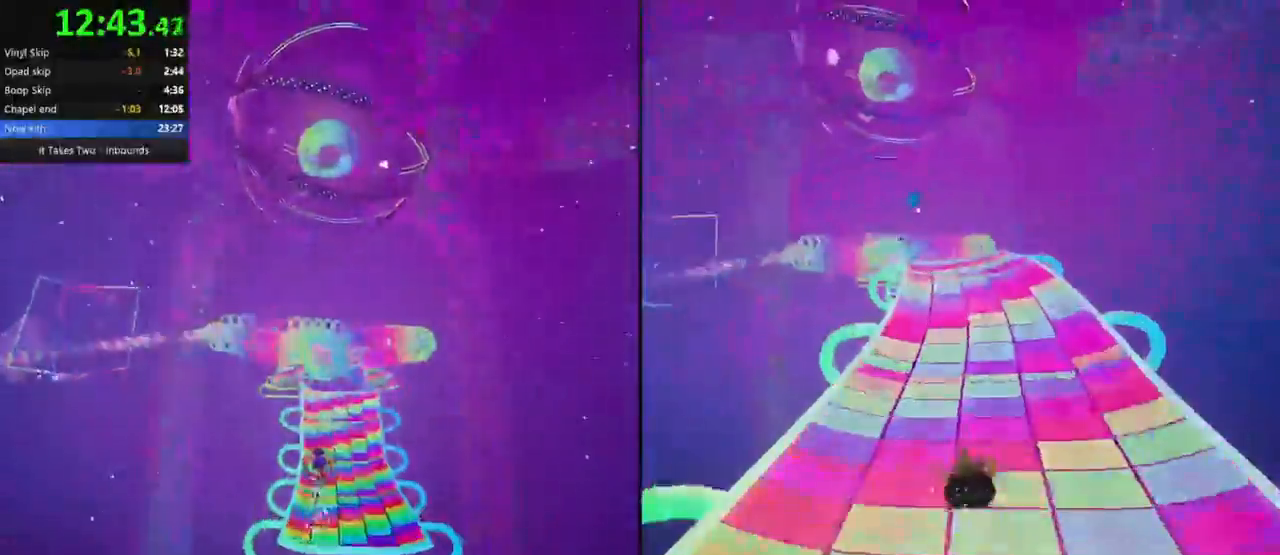
{"keys": ["w"], "mouse": []}
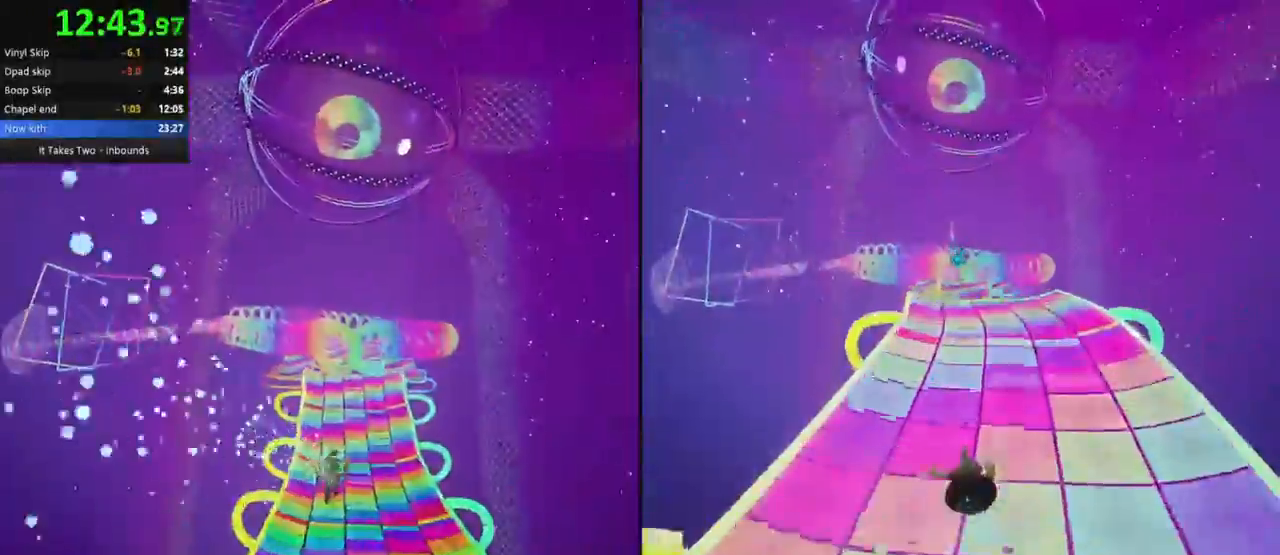
{"keys": ["w"], "mouse": []}
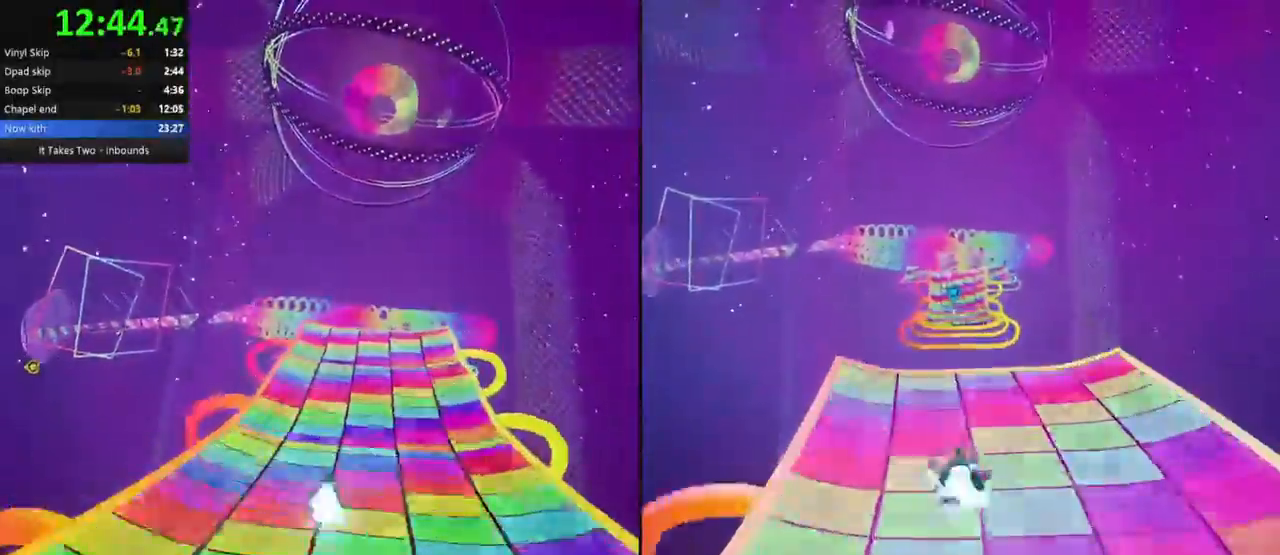
{"keys": ["space", "w"], "mouse": [], "events": [[67, "space", "down"]]}
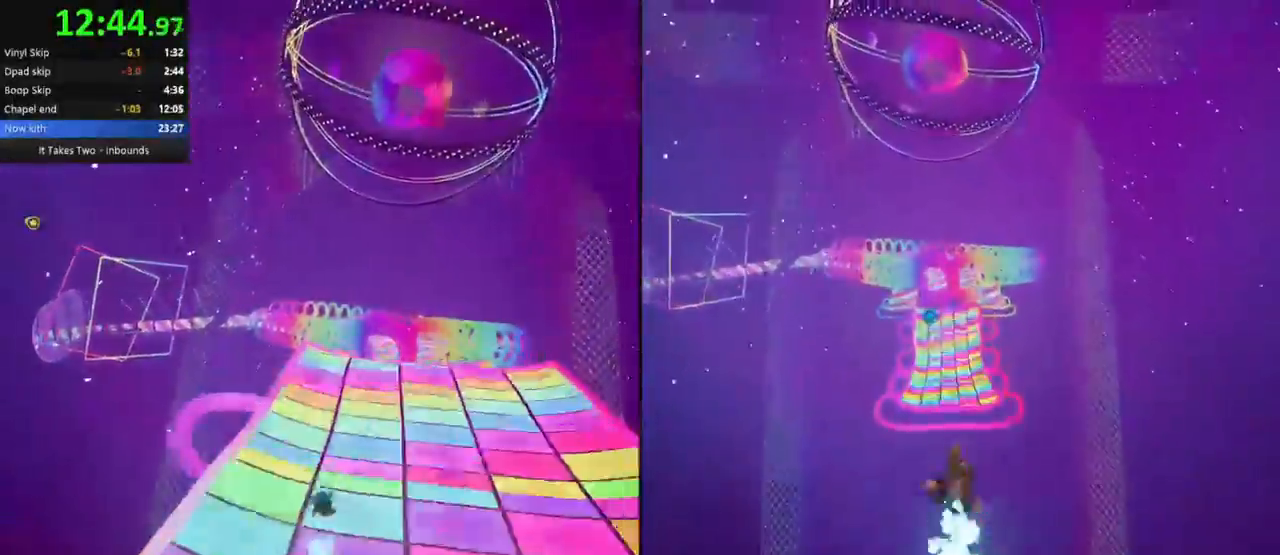
{"keys": ["space", "w"], "mouse": [], "events": []}
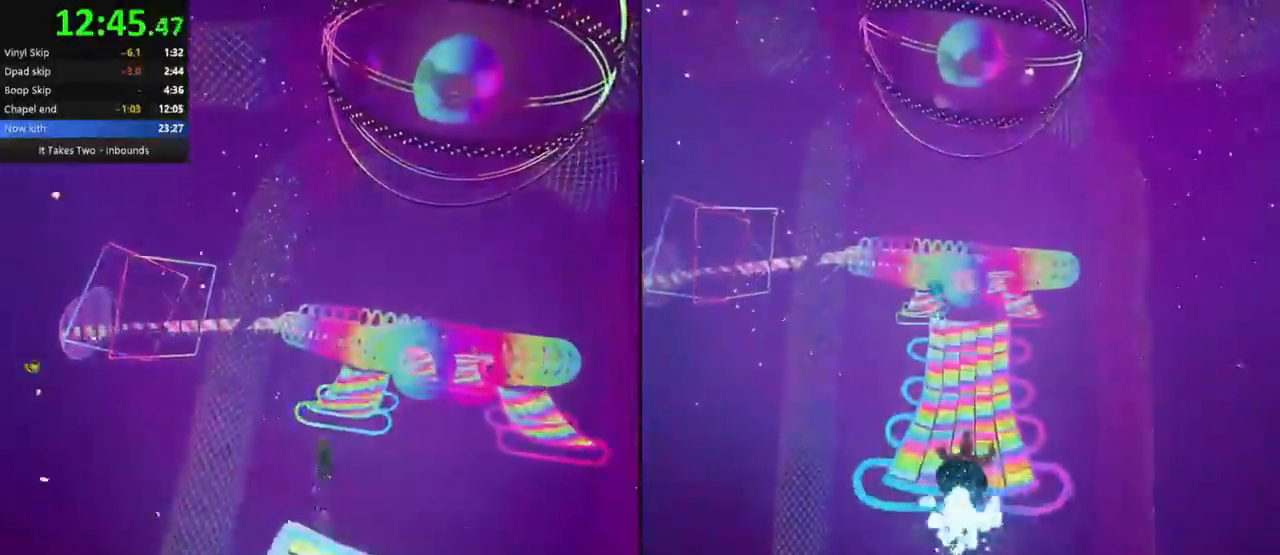
{"keys": ["q", "shift", "w"], "mouse": [], "events": [[433, "space", "up"], [450, "q", "down"], [500, "shift", "down"]]}
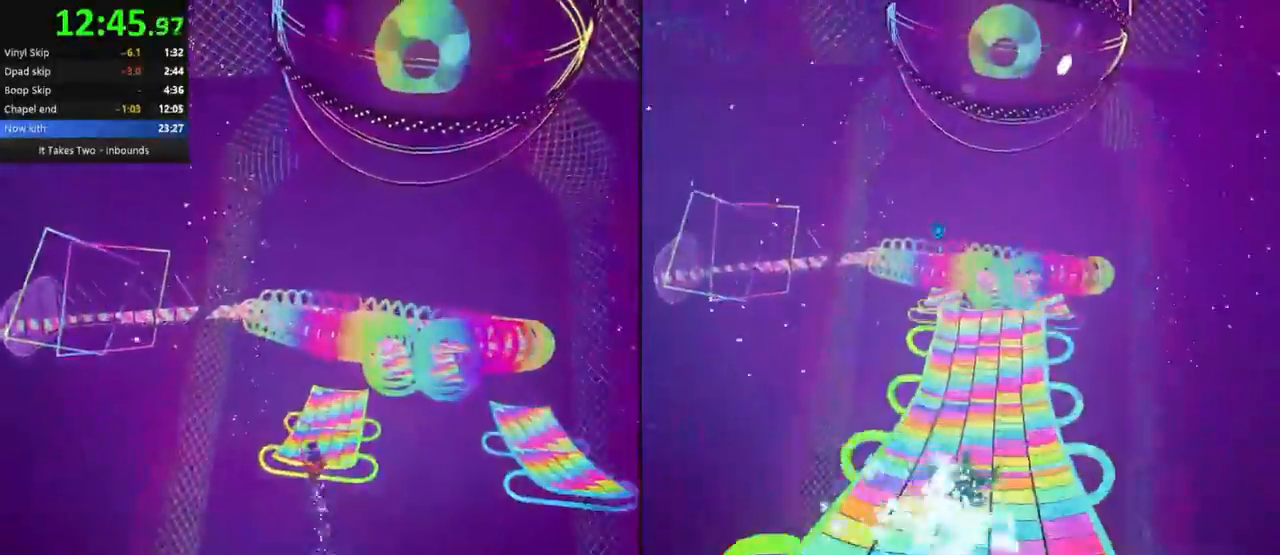
{"keys": ["w"], "mouse": []}